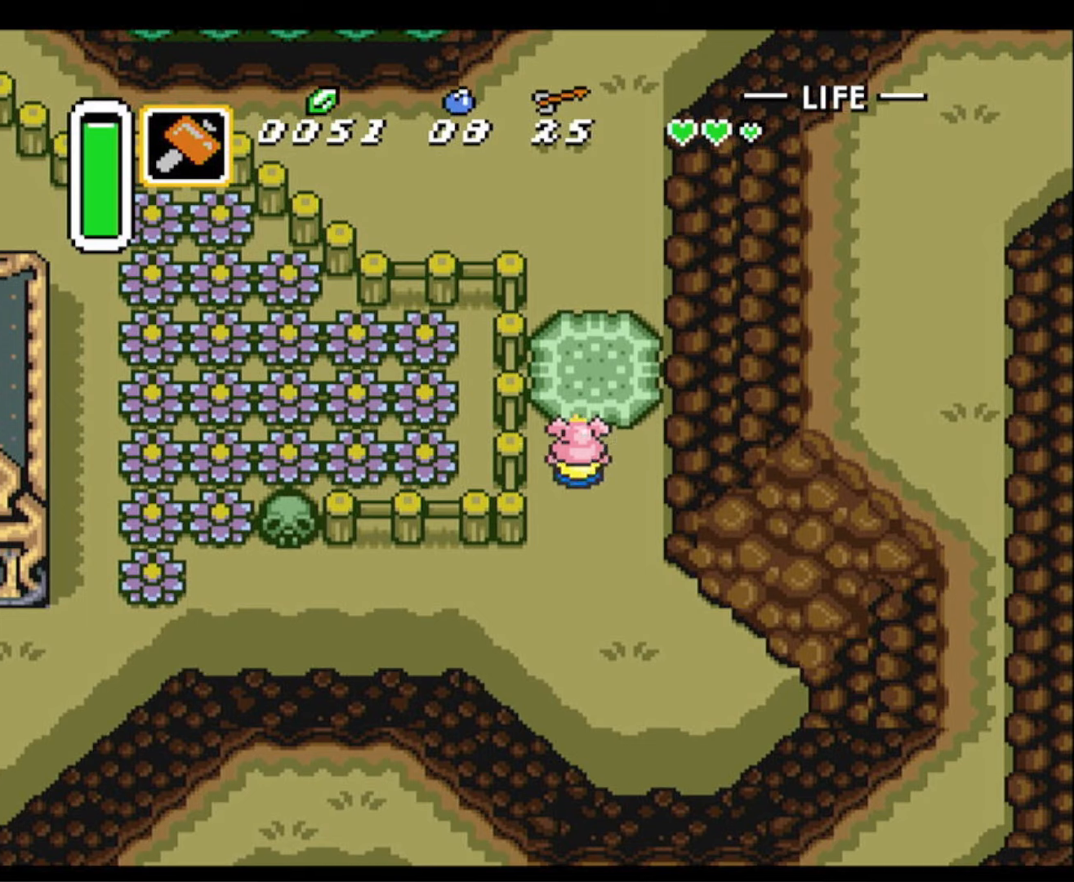
Gameplay with a controller (Nintendo layout); each line is a JSON object with the inputs held at the frame after it. "events" lists button and stick changes between this image and that frame as [ms after this image, input, new state], when the widget could be followed in between. Not read: L3 R3.
{"buttons": ["A", "DPAD_UP", "DPAD_RIGHT"], "events": [[67, "A", "down"], [133, "A", "up"], [250, "A", "down"], [333, "A", "up"], [333, "DPAD_RIGHT", "up"], [433, "A", "down"], [433, "DPAD_RIGHT", "down"]]}
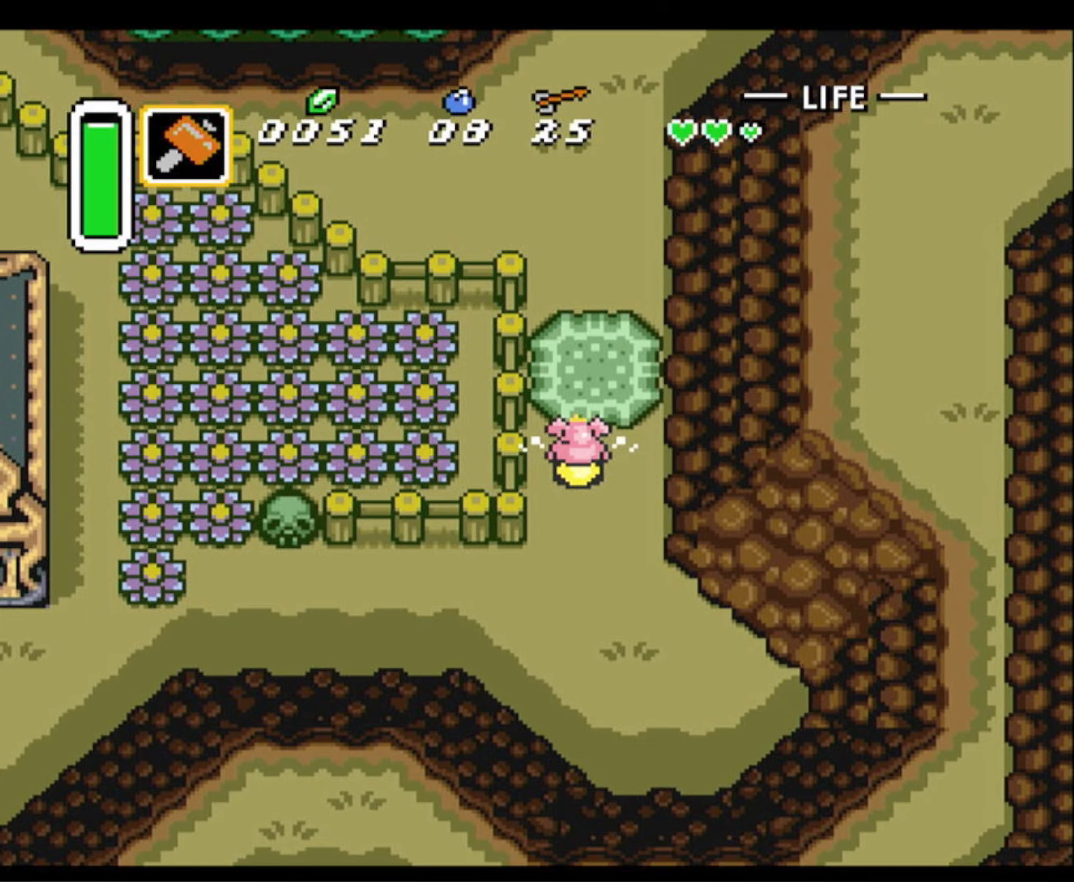
{"buttons": ["A", "DPAD_UP"], "events": [[17, "A", "up"], [33, "DPAD_RIGHT", "up"], [117, "A", "down"], [200, "A", "up"], [317, "A", "down"], [400, "A", "up"], [500, "A", "down"]]}
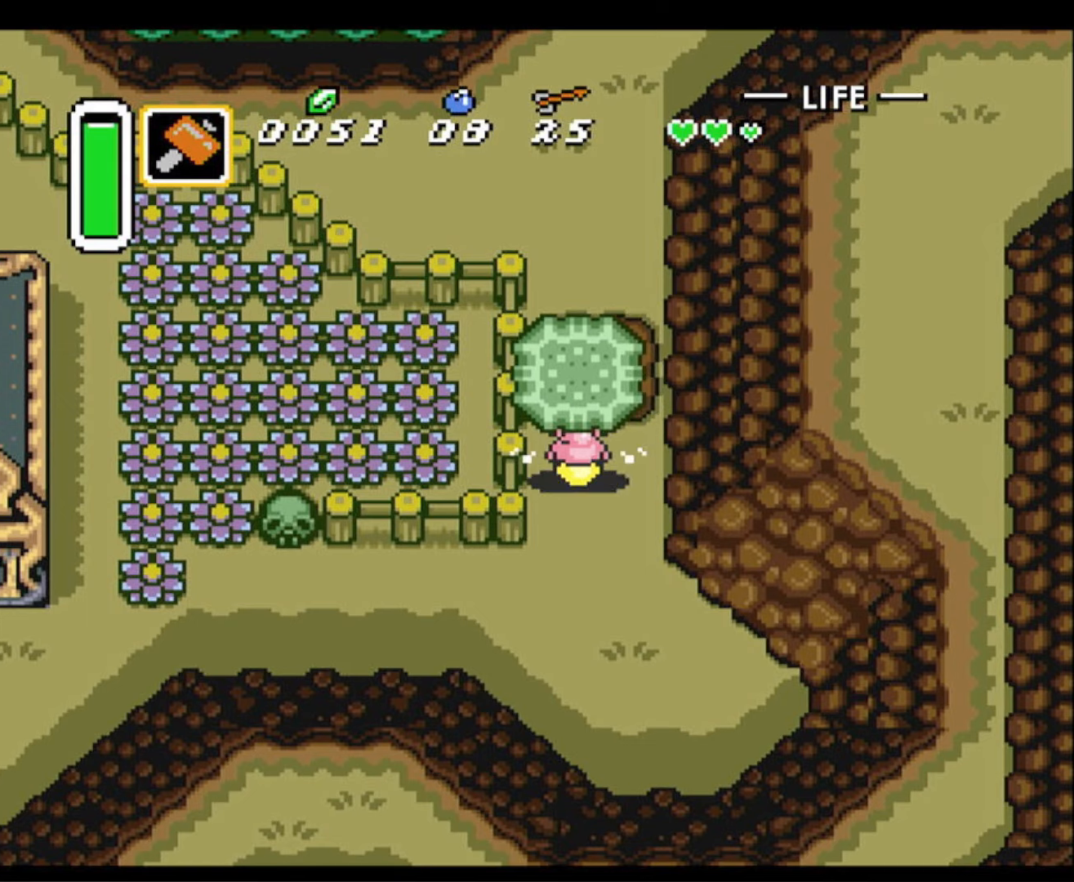
{"buttons": ["DPAD_UP", "DPAD_RIGHT"], "events": [[83, "A", "up"], [217, "A", "down"], [283, "A", "up"], [383, "DPAD_RIGHT", "down"]]}
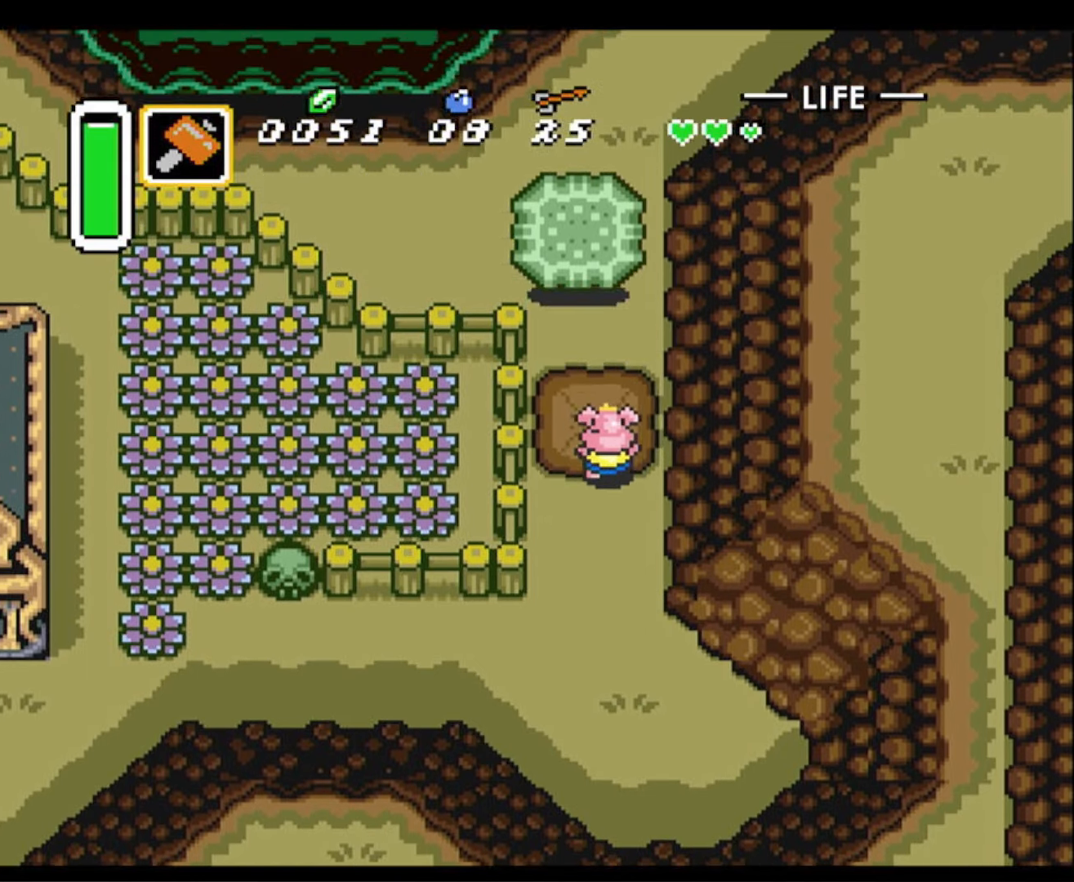
{"buttons": ["DPAD_UP"], "events": [[167, "DPAD_RIGHT", "up"]]}
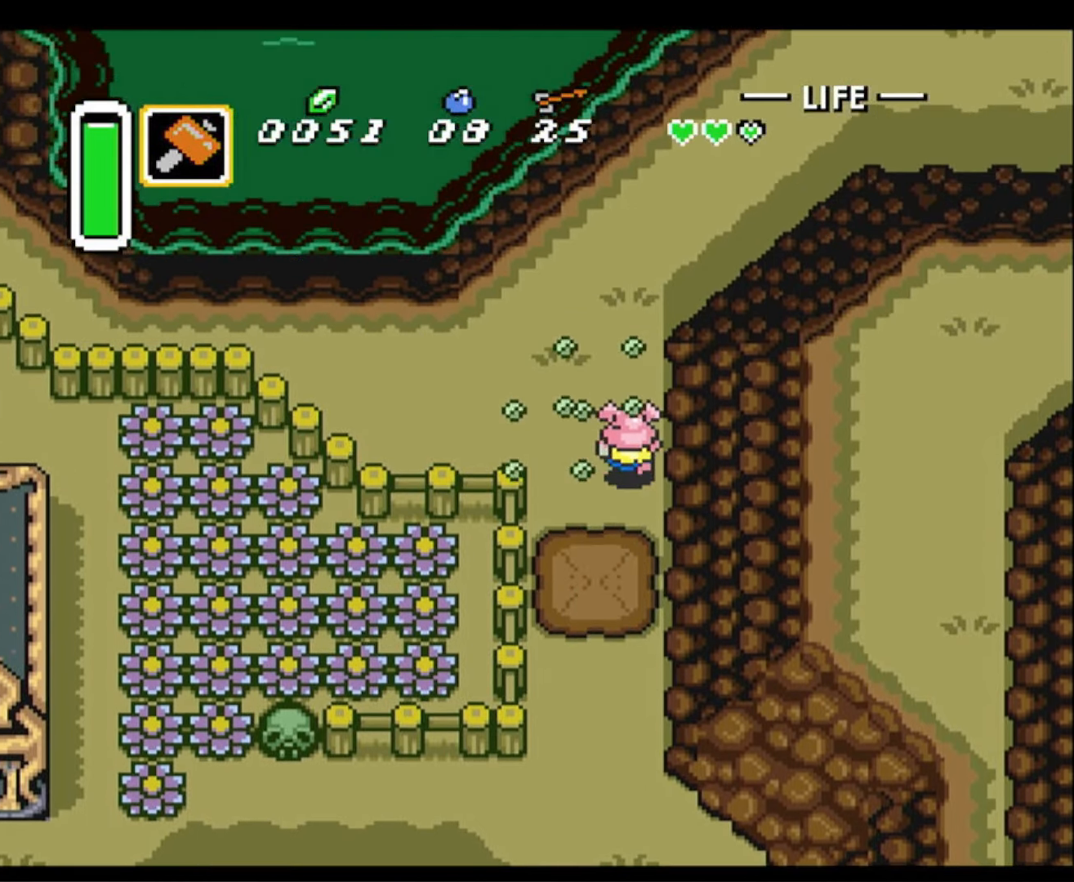
{"buttons": ["DPAD_RIGHT"], "events": [[317, "DPAD_RIGHT", "down"], [483, "DPAD_UP", "up"]]}
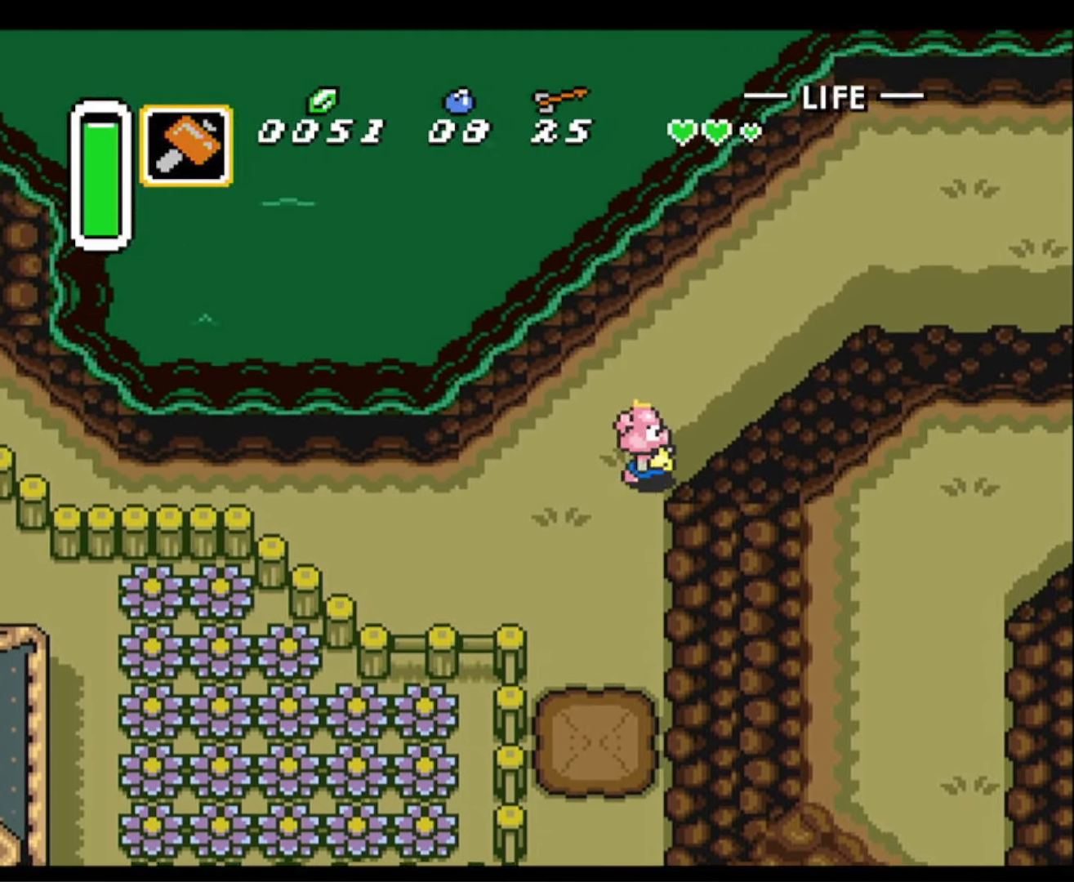
{"buttons": ["DPAD_RIGHT"], "events": []}
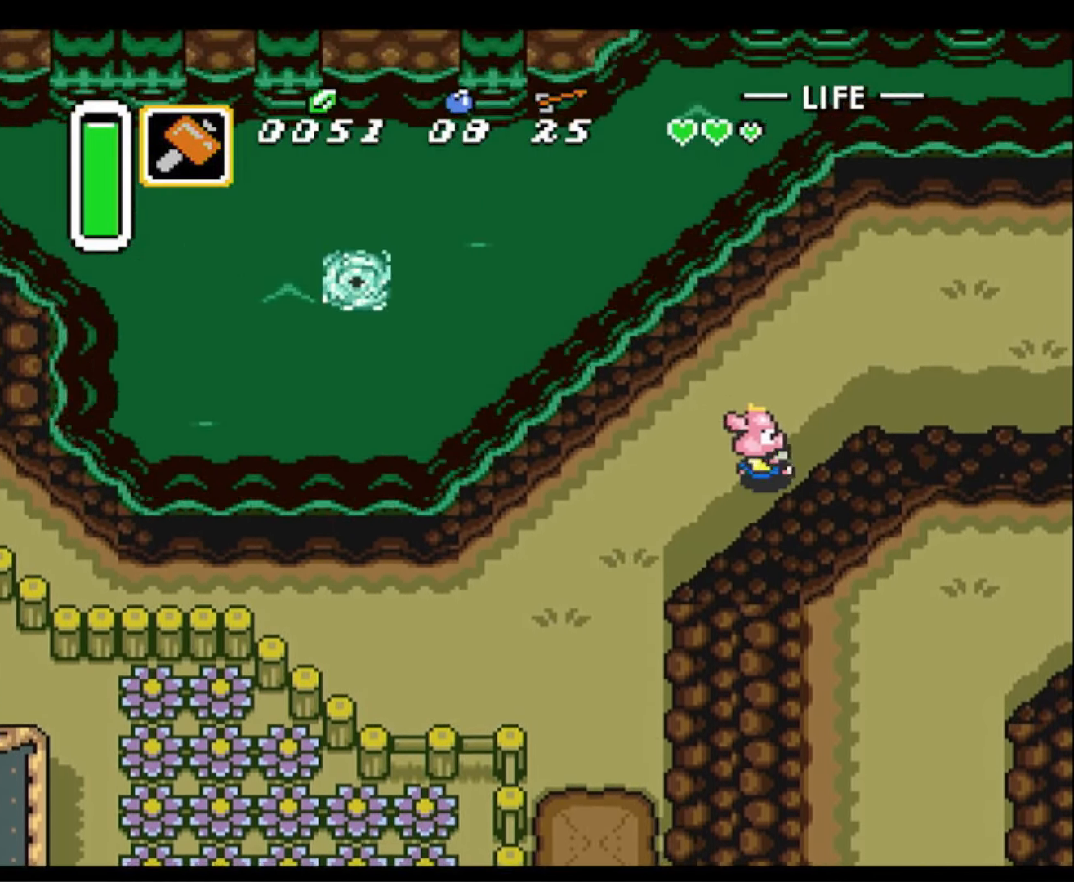
{"buttons": ["DPAD_RIGHT"], "events": []}
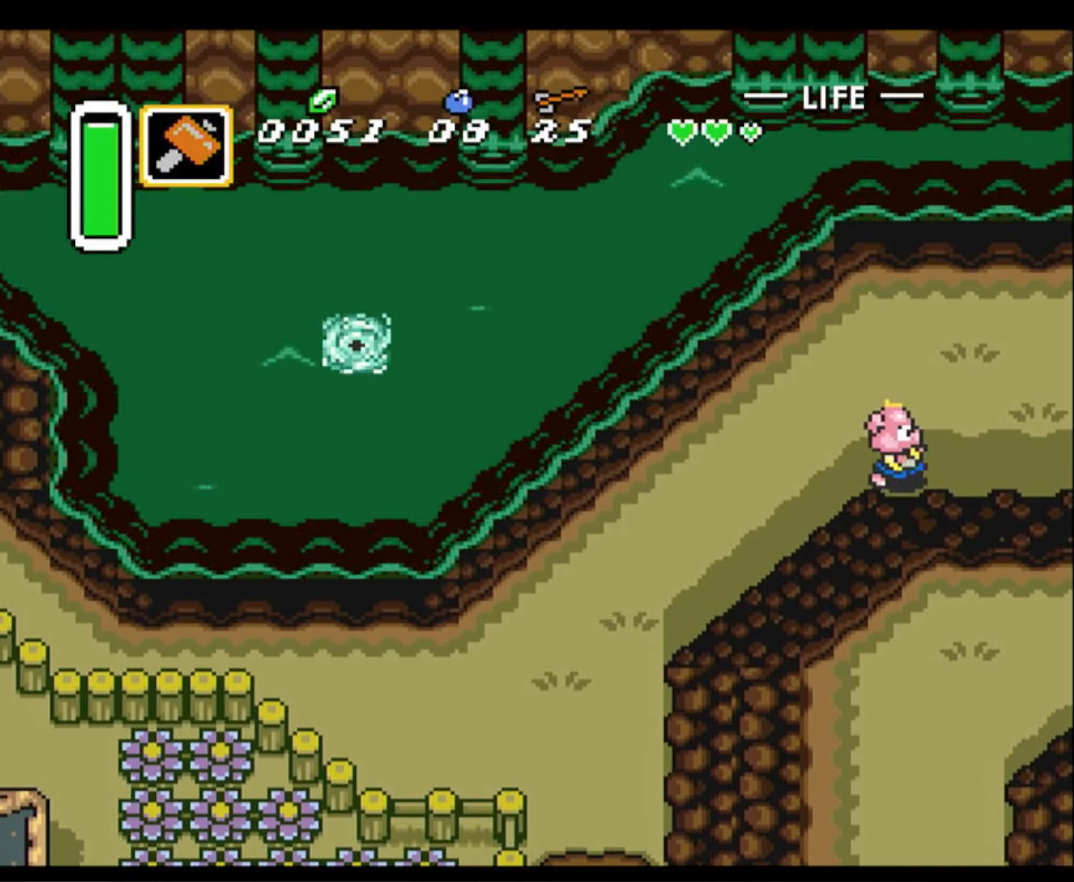
{"buttons": ["DPAD_RIGHT"], "events": []}
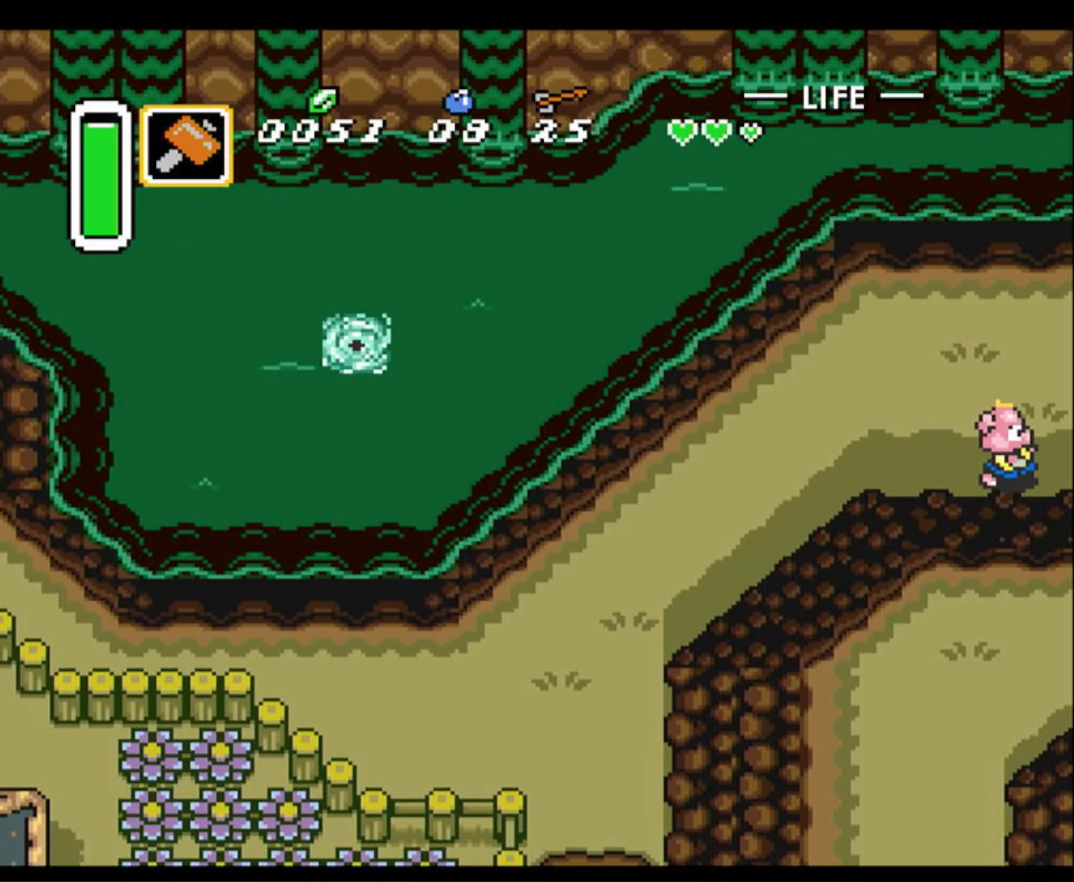
{"buttons": ["DPAD_RIGHT"], "events": []}
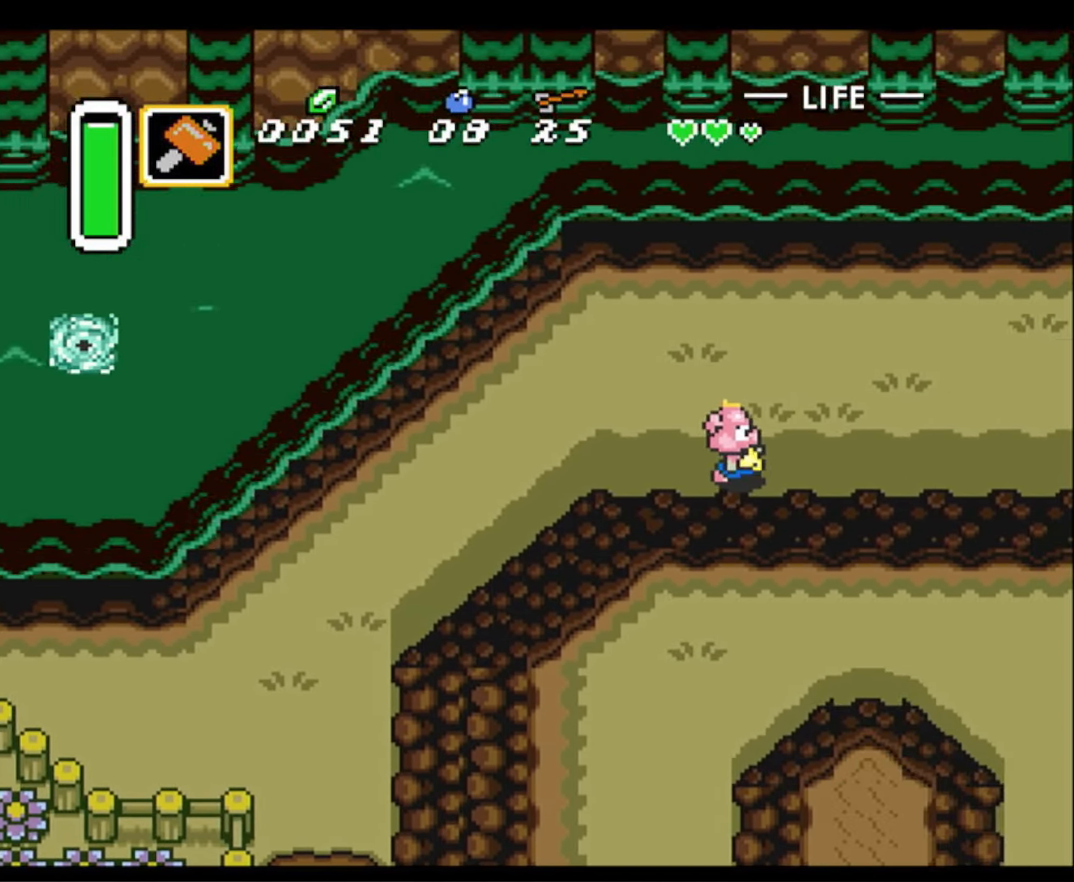
{"buttons": ["DPAD_RIGHT"], "events": []}
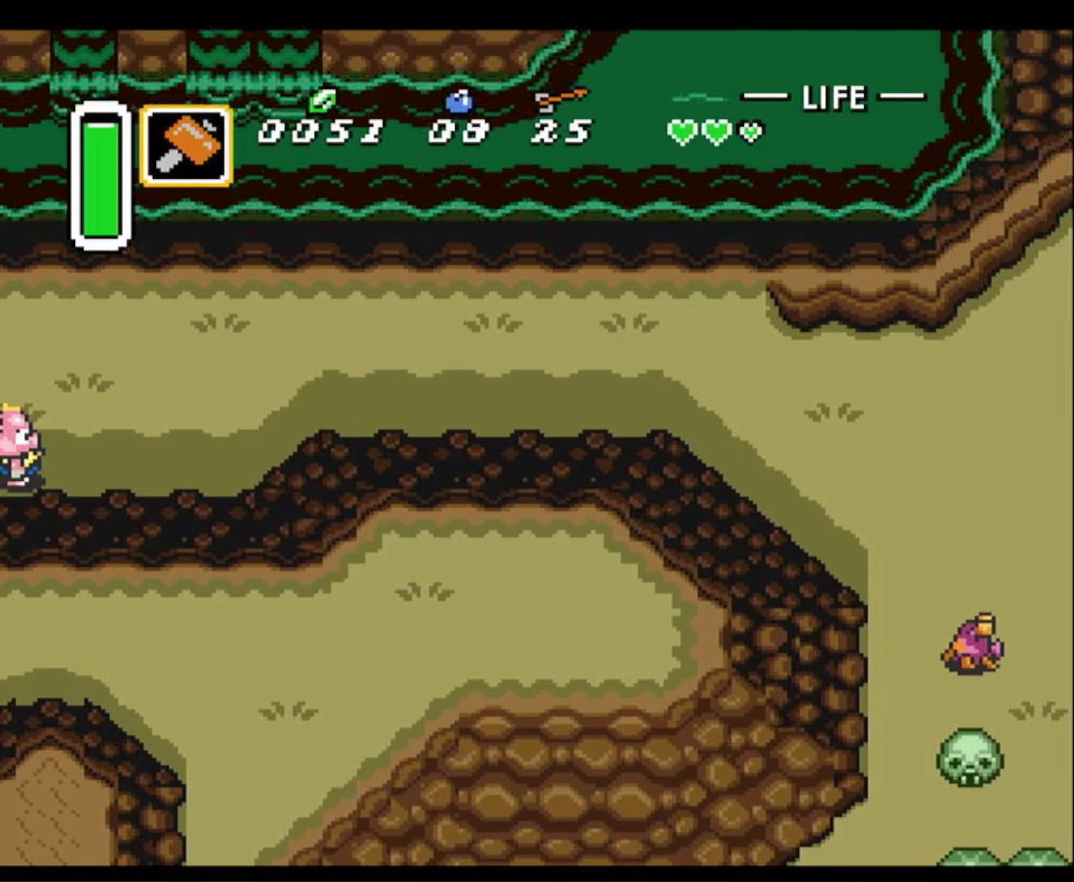
{"buttons": ["DPAD_RIGHT"], "events": []}
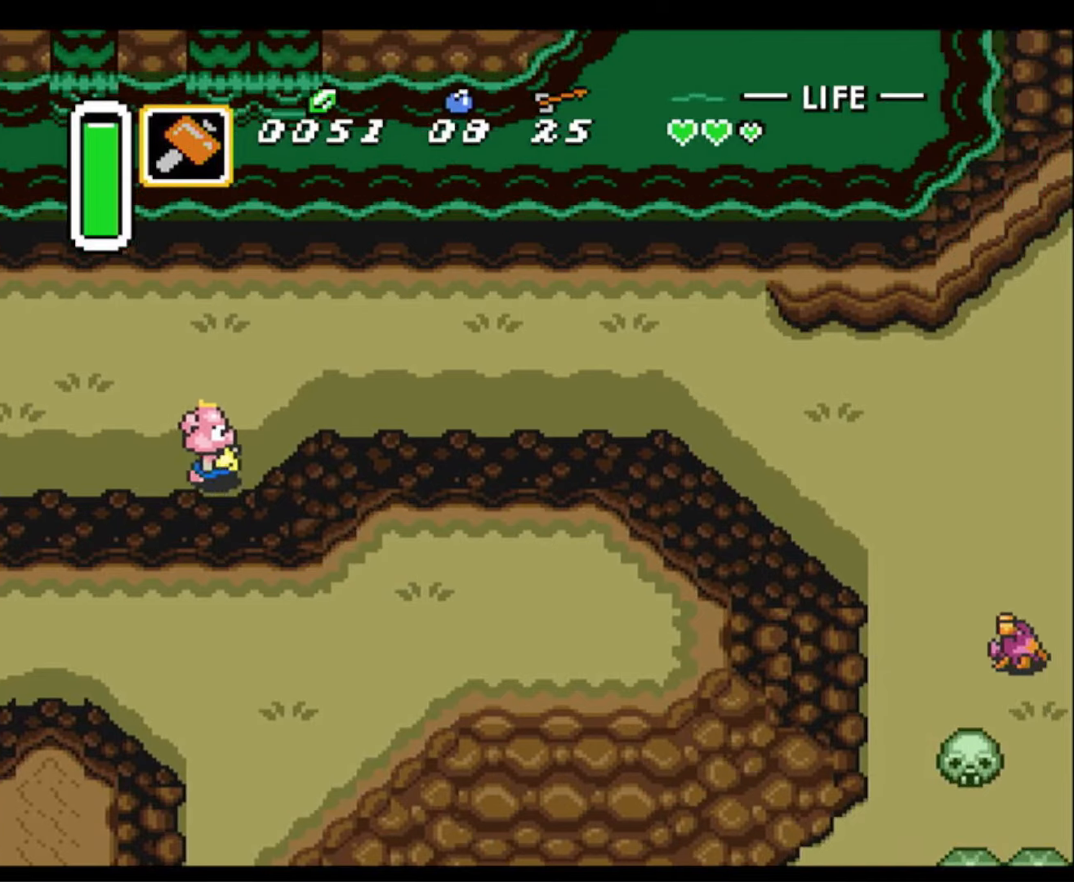
{"buttons": ["DPAD_RIGHT"], "events": []}
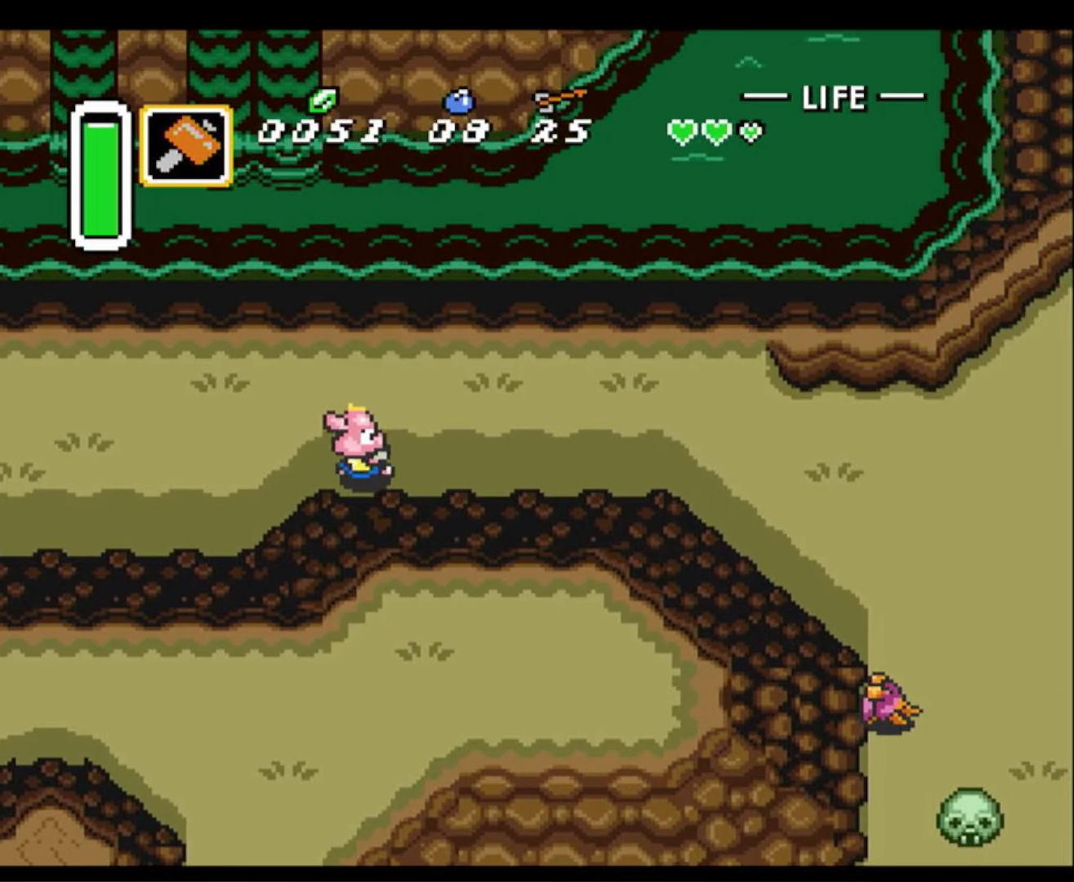
{"buttons": ["DPAD_RIGHT"], "events": []}
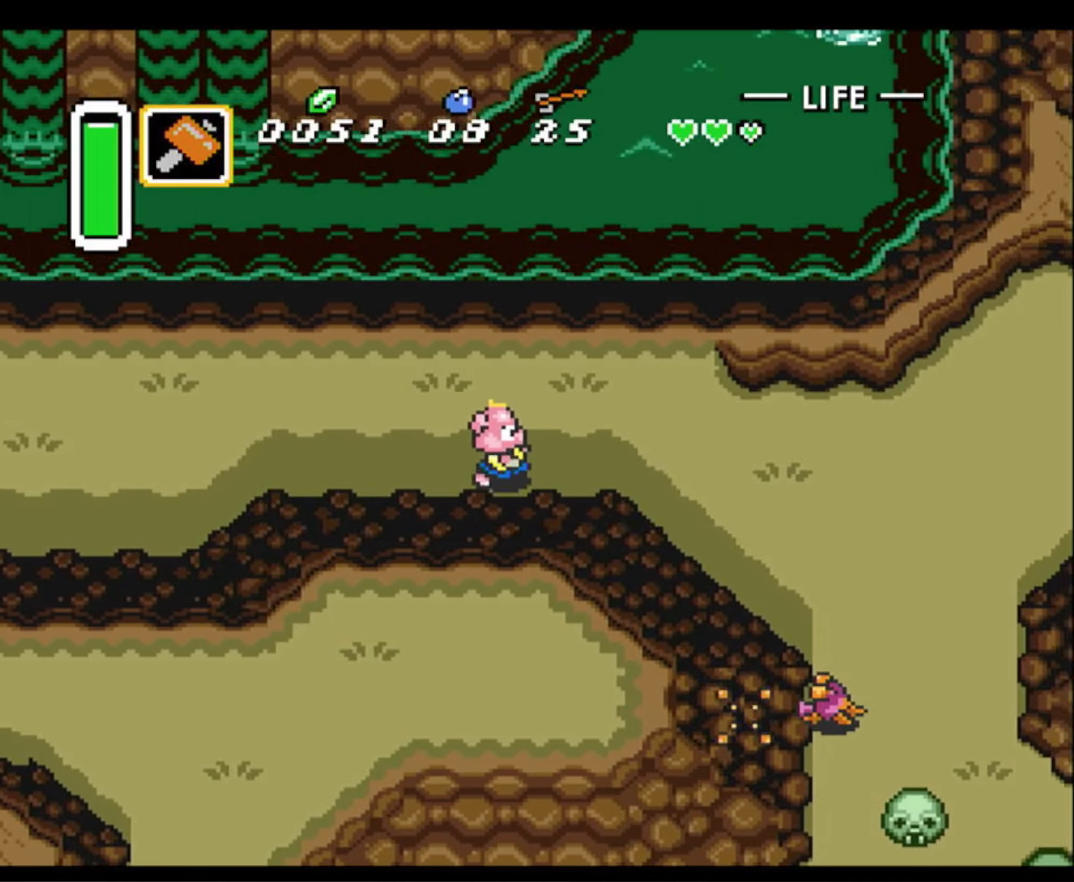
{"buttons": ["DPAD_DOWN", "DPAD_RIGHT"], "events": [[350, "DPAD_DOWN", "down"]]}
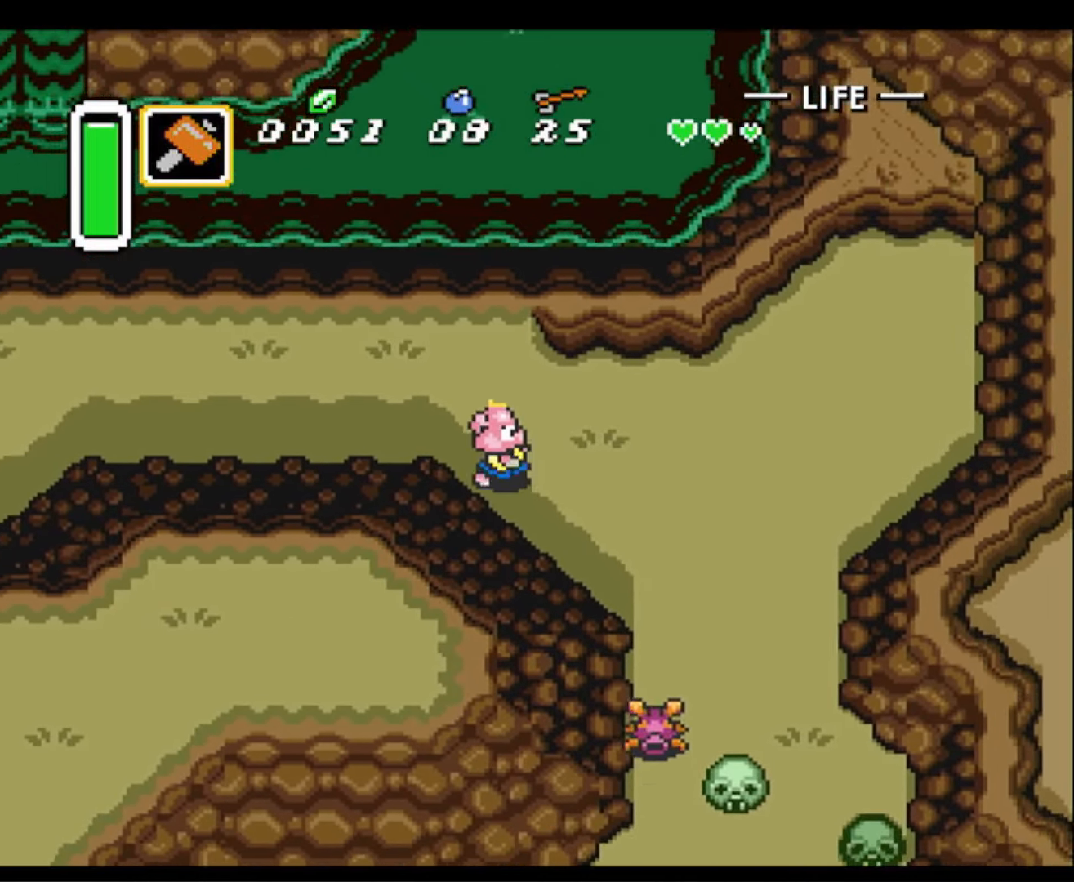
{"buttons": ["DPAD_DOWN", "DPAD_RIGHT"], "events": [[484, "DPAD_DOWN", "up"], [500, "DPAD_DOWN", "down"]]}
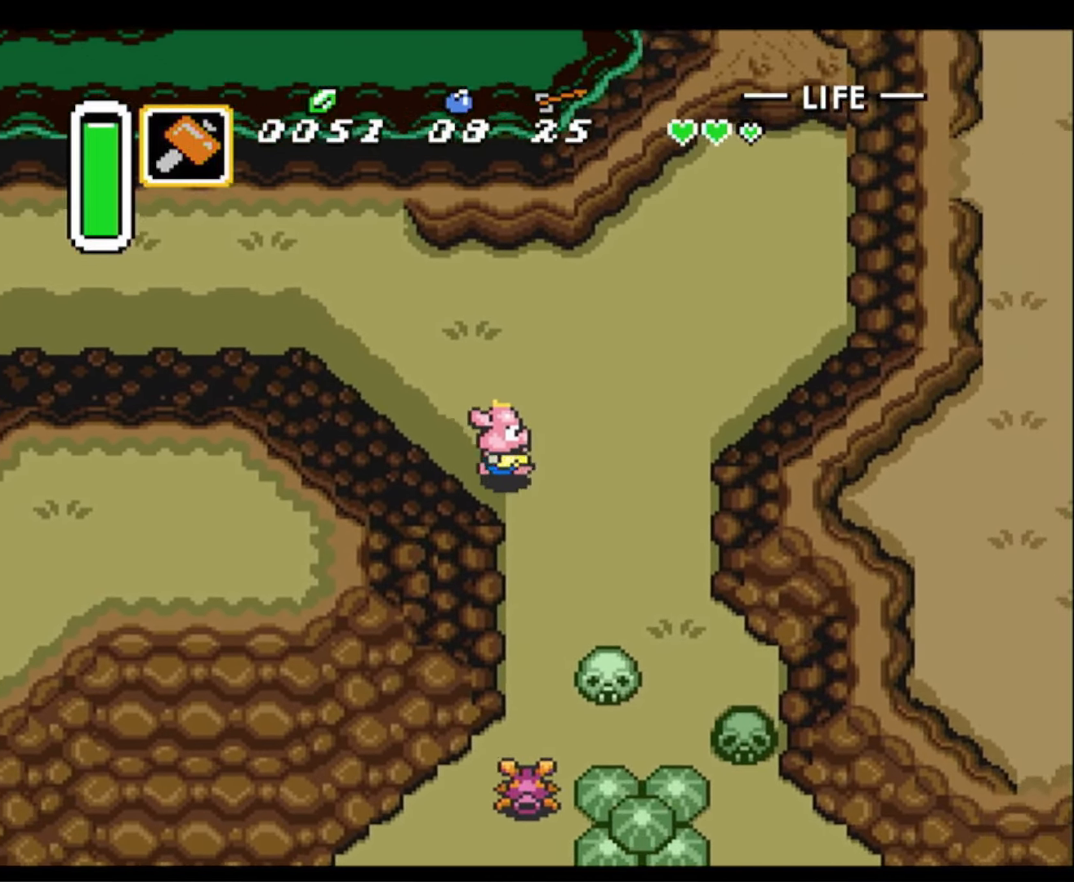
{"buttons": ["DPAD_DOWN", "DPAD_RIGHT"], "events": []}
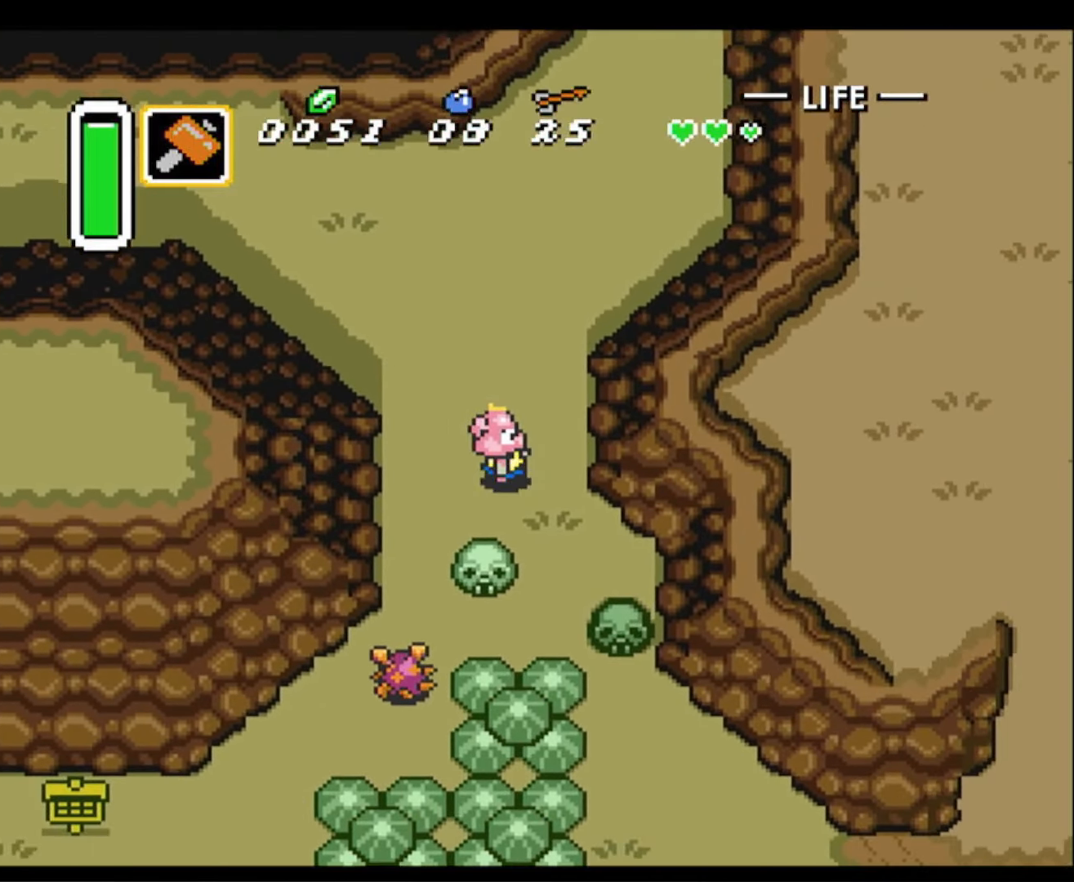
{"buttons": ["DPAD_DOWN"], "events": [[267, "DPAD_RIGHT", "up"], [367, "DPAD_LEFT", "down"], [450, "DPAD_LEFT", "up"]]}
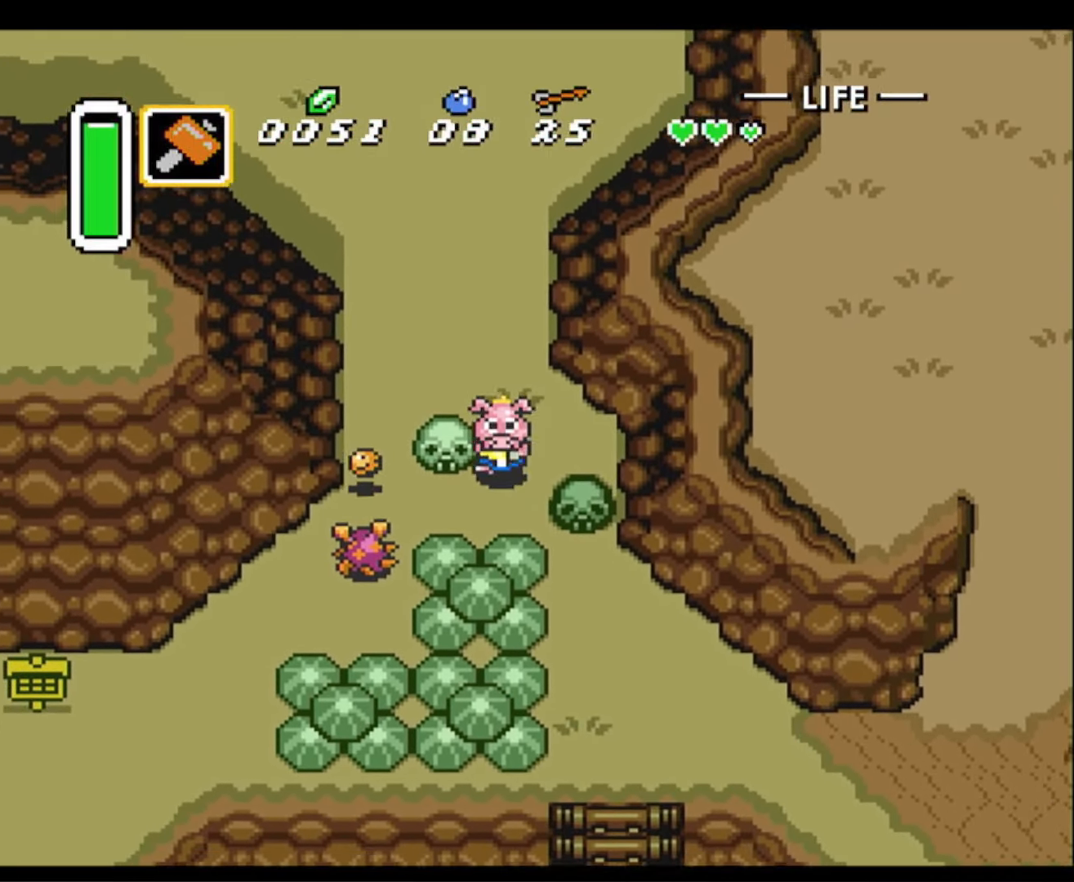
{"buttons": ["B"], "events": [[150, "DPAD_RIGHT", "down"], [184, "DPAD_DOWN", "up"], [184, "DPAD_RIGHT", "up"], [234, "DPAD_LEFT", "down"], [350, "B", "down"], [367, "DPAD_LEFT", "up"]]}
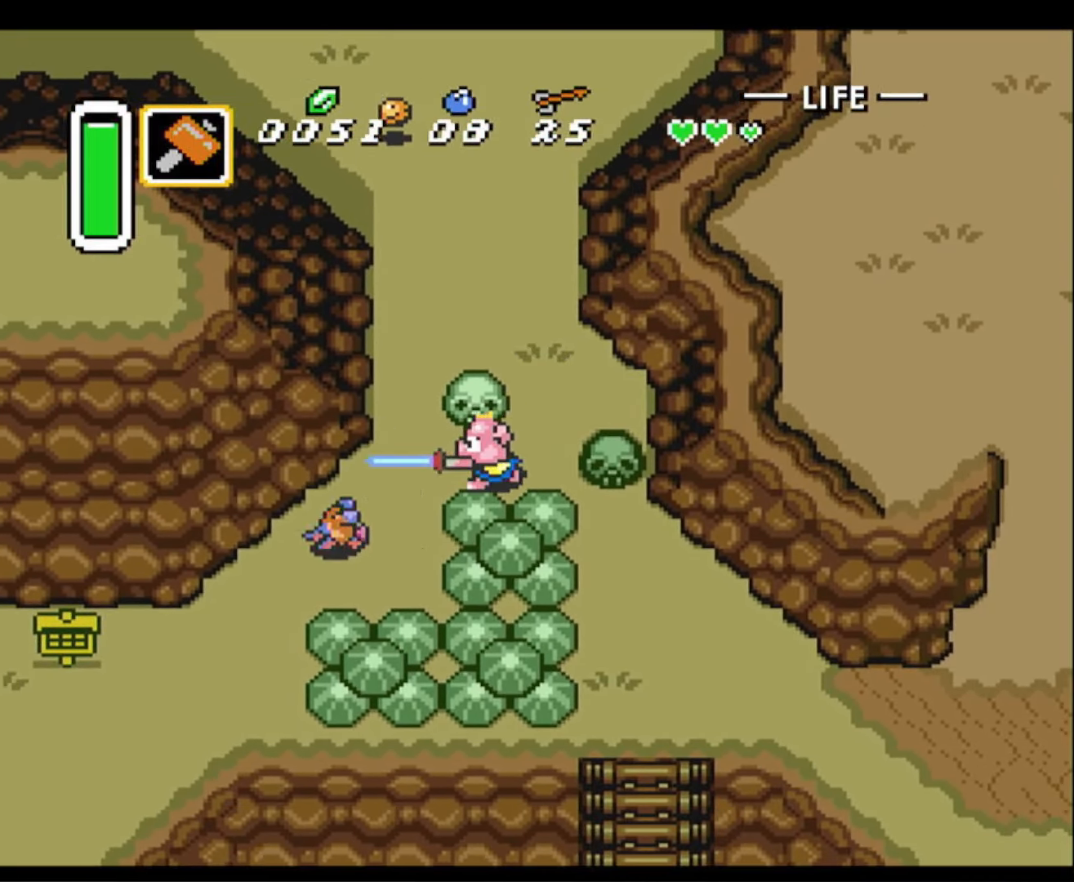
{"buttons": ["DPAD_DOWN", "DPAD_LEFT"], "events": [[34, "DPAD_LEFT", "down"], [84, "B", "up"], [334, "DPAD_DOWN", "down"], [400, "DPAD_LEFT", "up"], [467, "DPAD_LEFT", "down"]]}
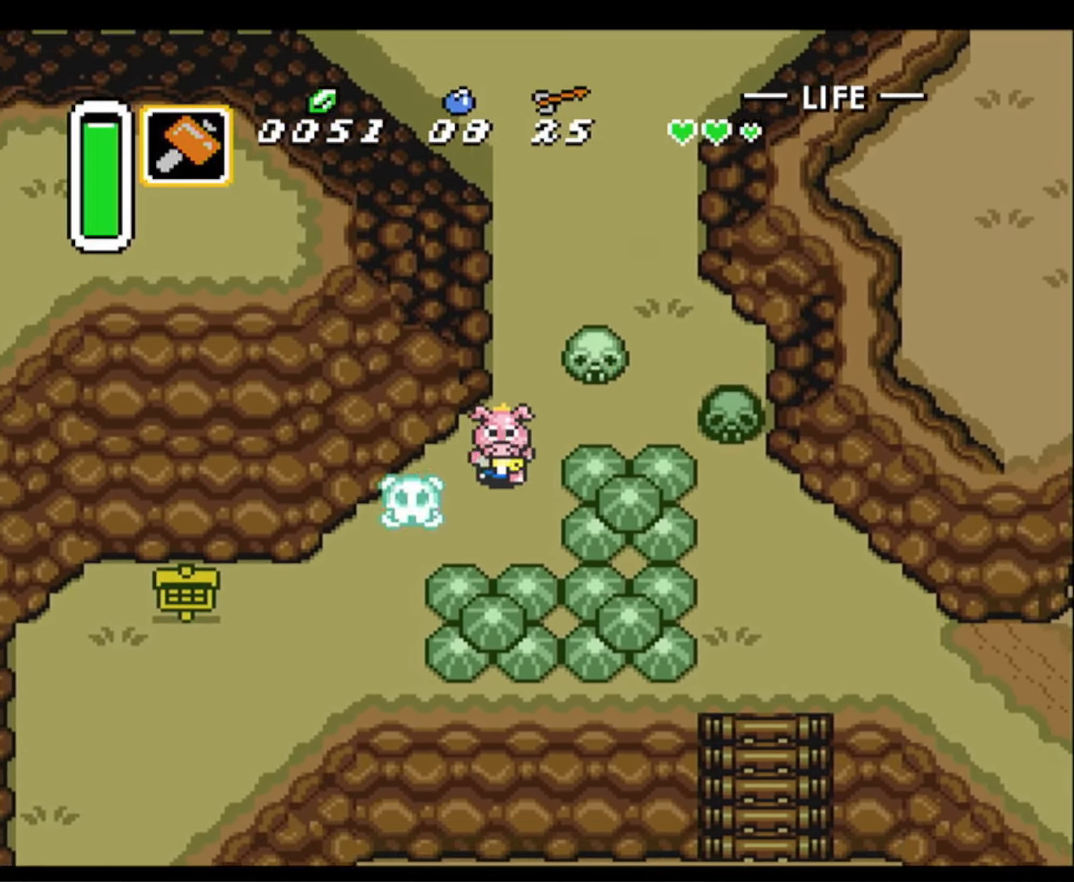
{"buttons": ["DPAD_DOWN"], "events": [[84, "DPAD_DOWN", "up"], [284, "DPAD_DOWN", "down"], [350, "DPAD_LEFT", "up"]]}
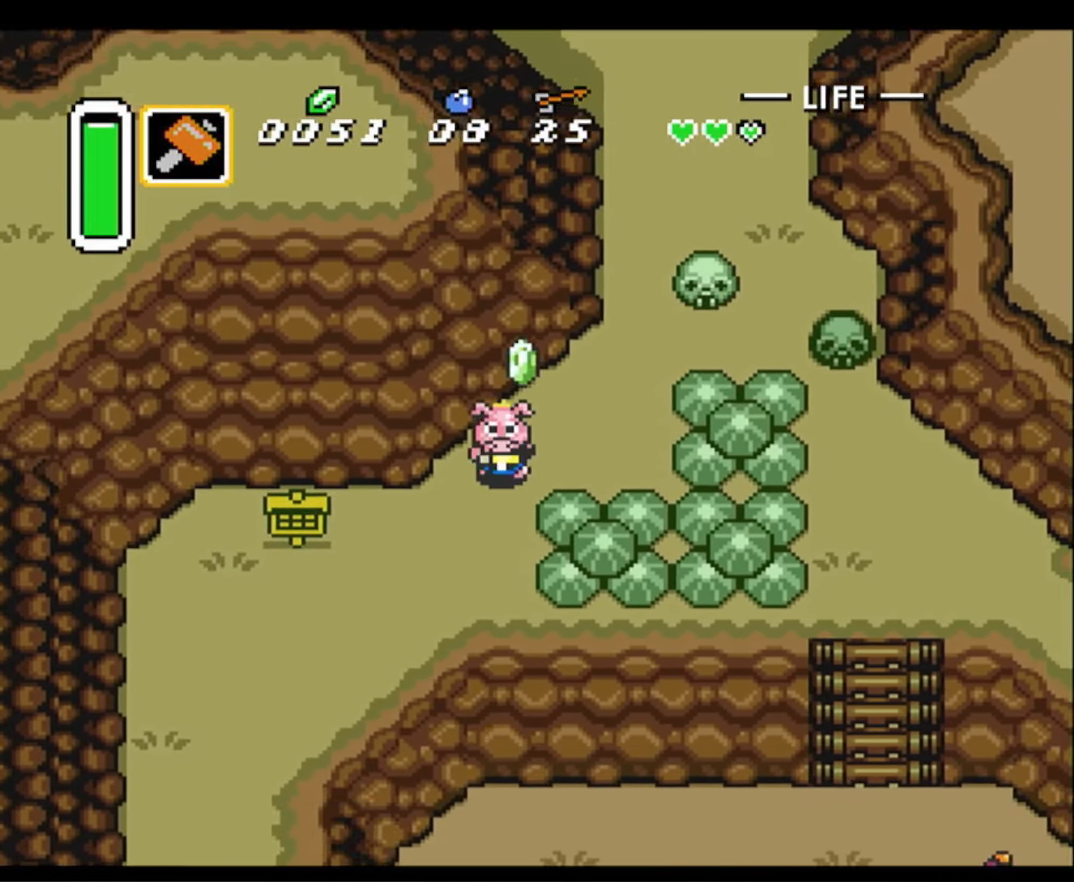
{"buttons": ["DPAD_DOWN"], "events": []}
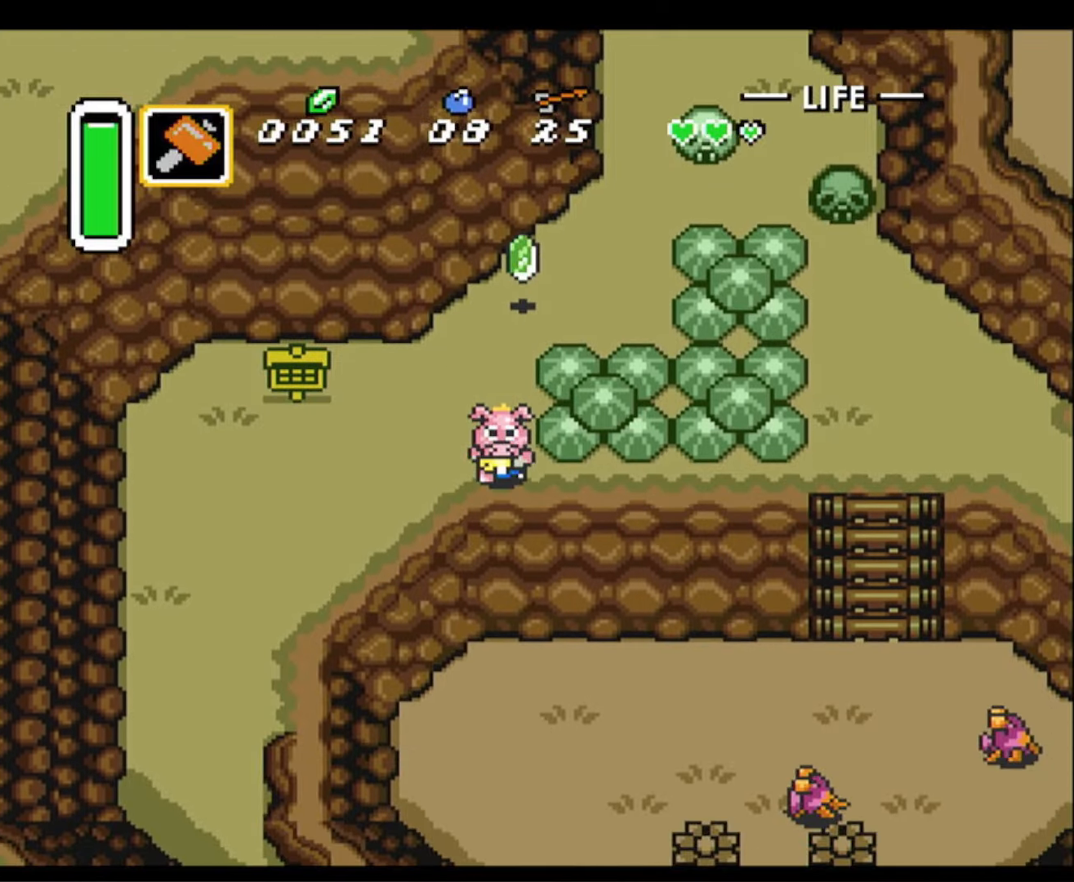
{"buttons": ["DPAD_RIGHT"], "events": [[450, "DPAD_DOWN", "up"], [466, "DPAD_RIGHT", "down"]]}
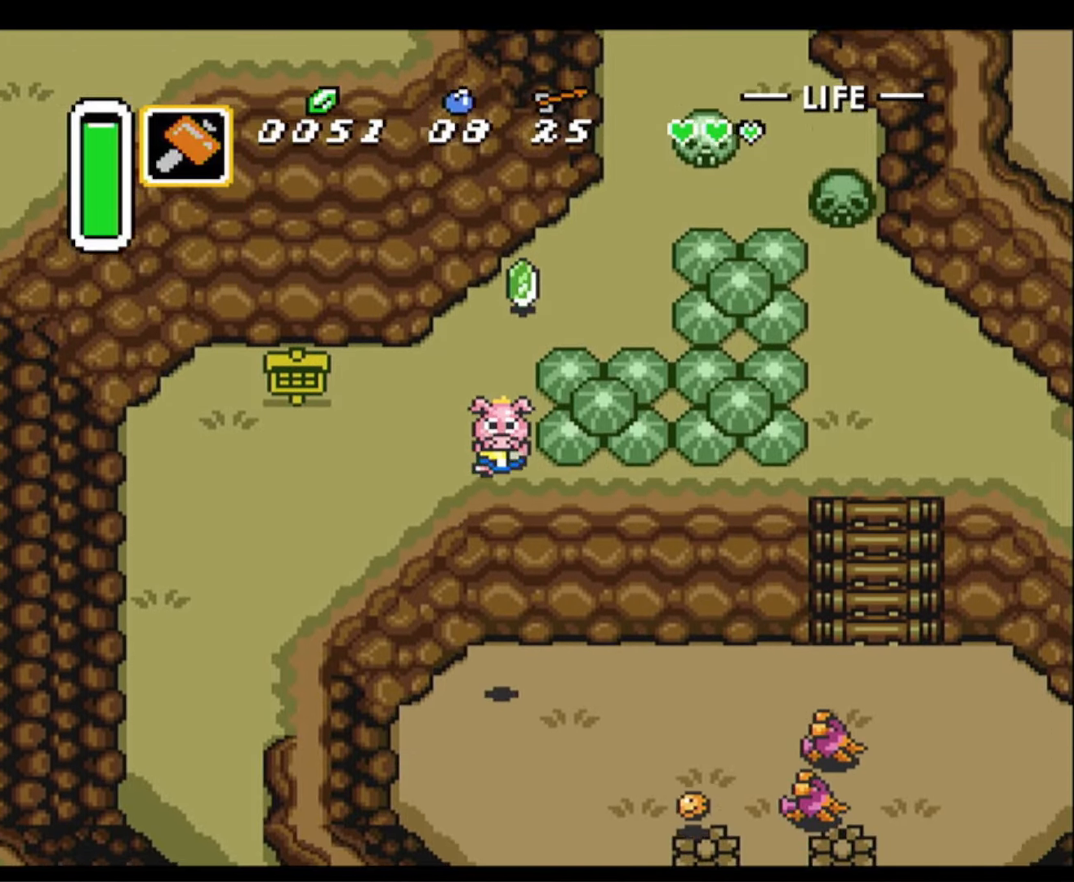
{"buttons": ["DPAD_RIGHT"], "events": []}
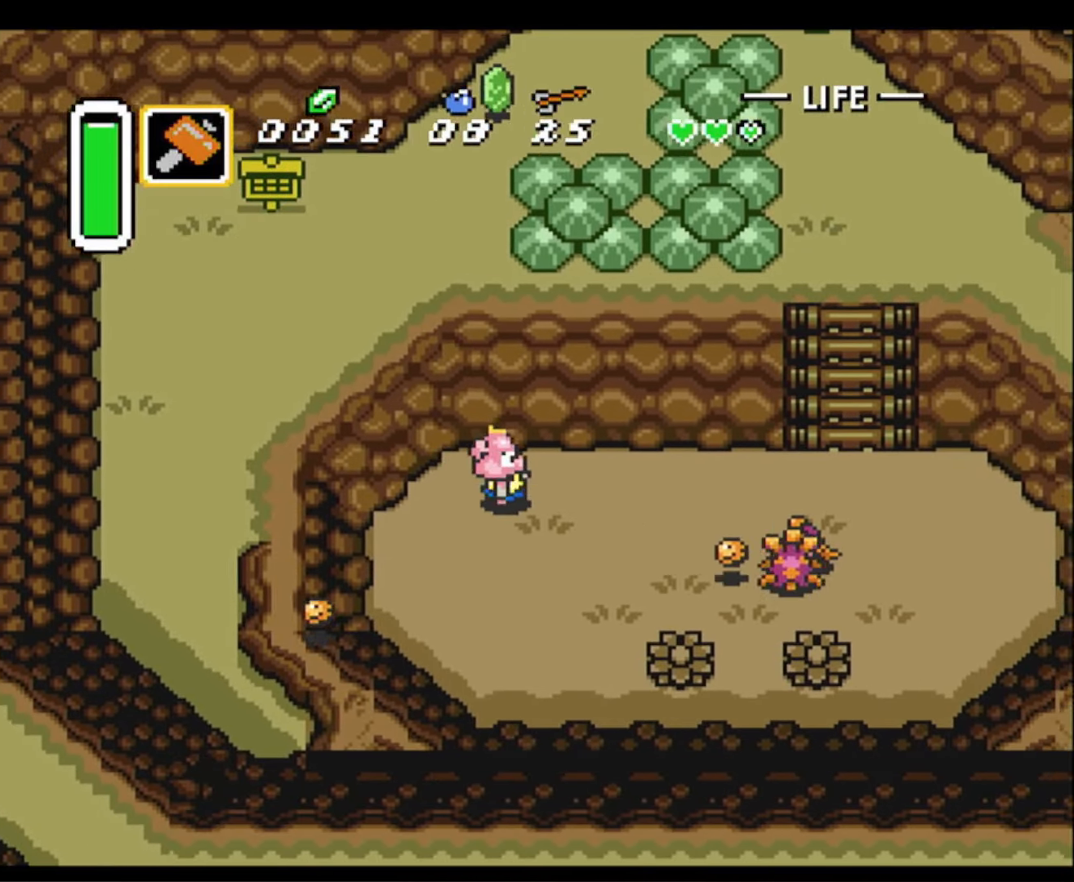
{"buttons": ["DPAD_RIGHT"], "events": []}
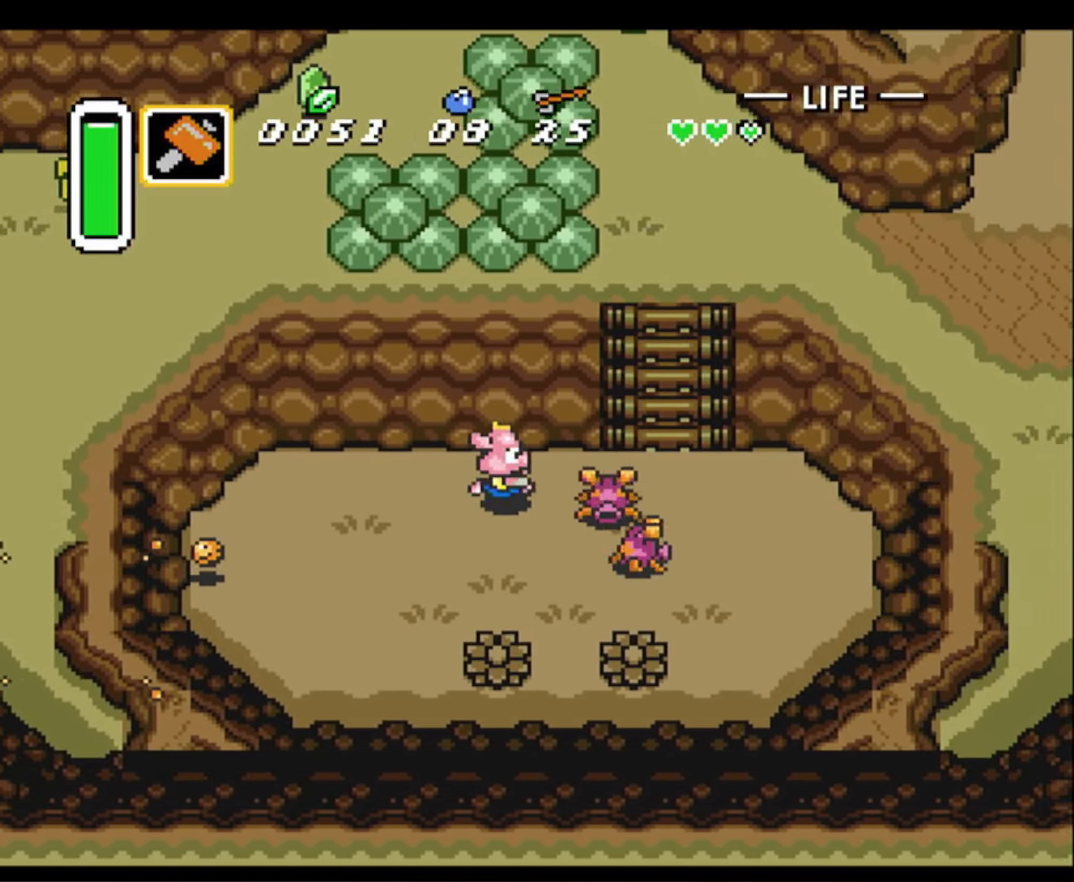
{"buttons": ["DPAD_RIGHT"], "events": [[50, "B", "down"], [266, "B", "up"]]}
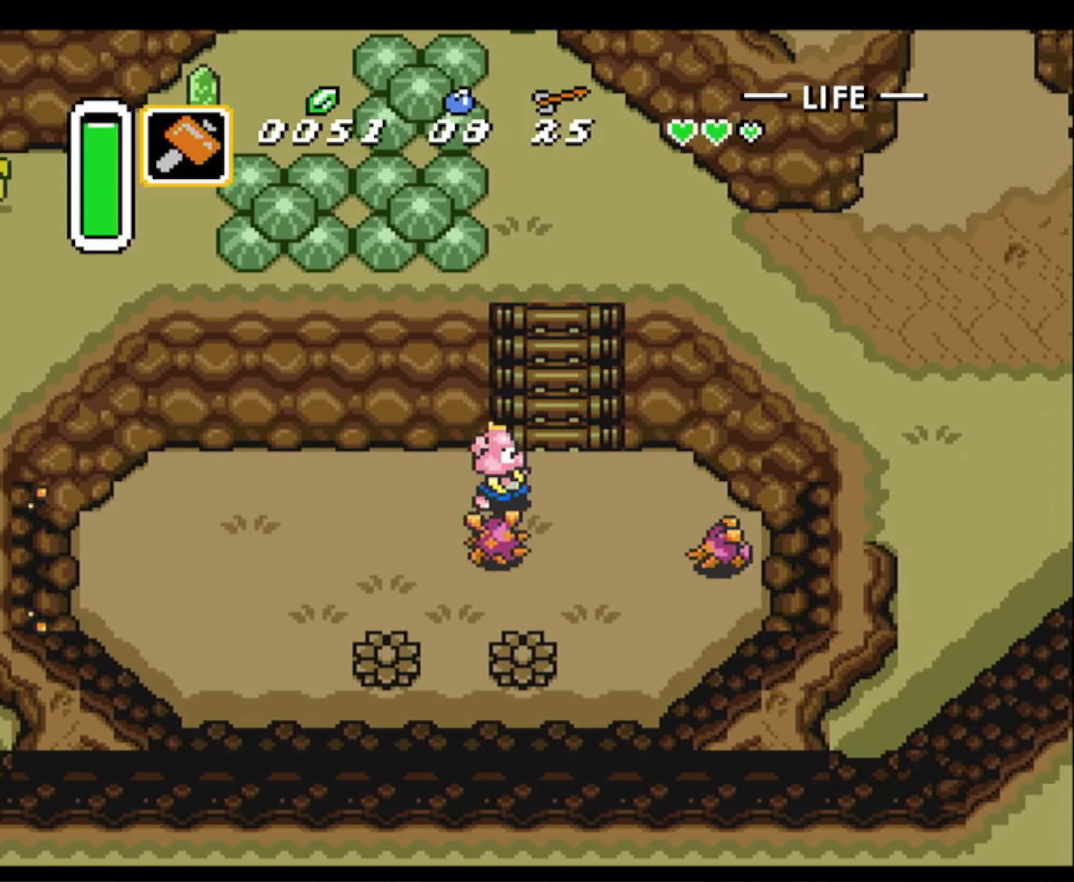
{"buttons": ["DPAD_UP", "DPAD_LEFT"], "events": [[66, "DPAD_UP", "down"], [200, "DPAD_RIGHT", "up"], [433, "DPAD_LEFT", "down"]]}
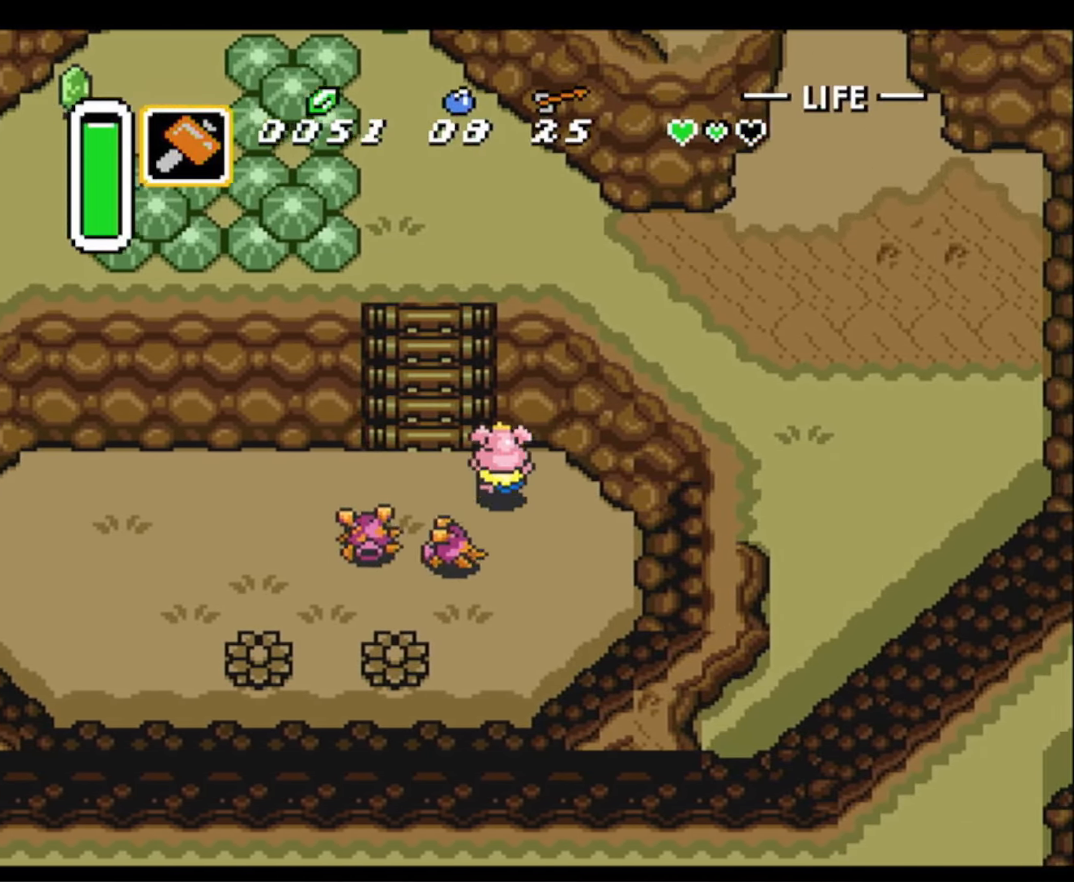
{"buttons": ["DPAD_UP"], "events": [[200, "DPAD_LEFT", "up"]]}